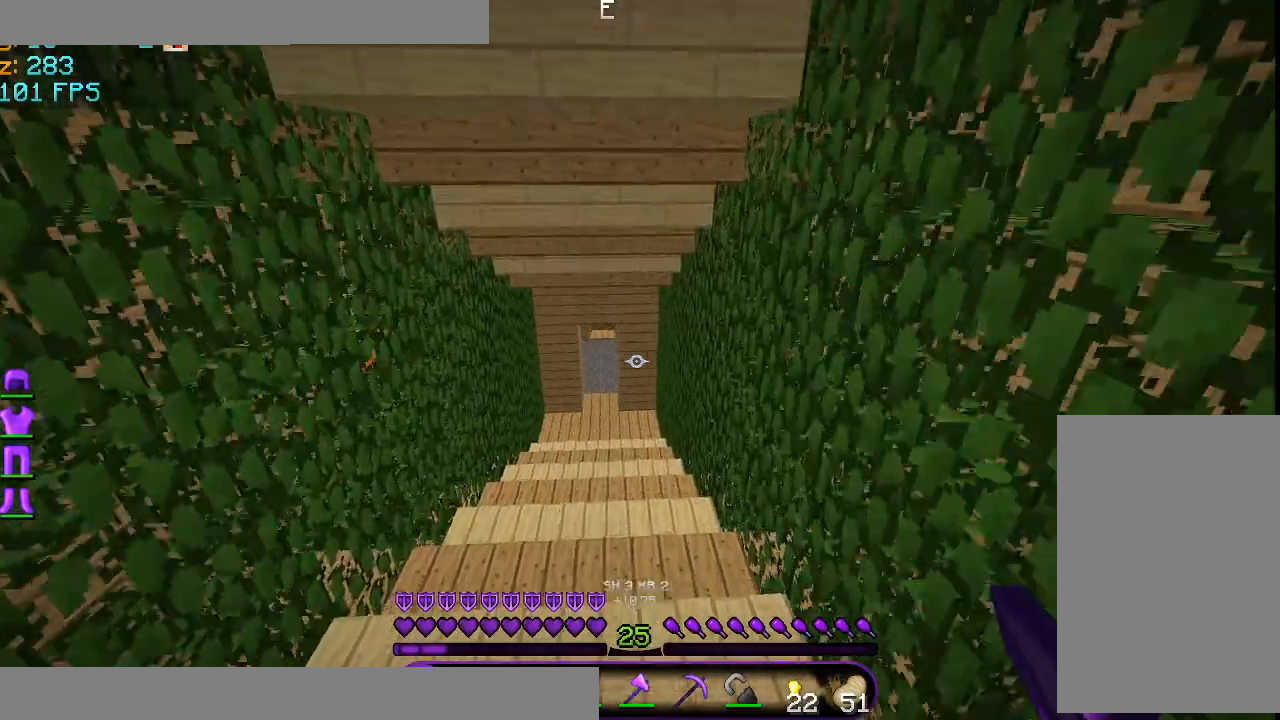
Gameplay with keyboard and mouse; each line is a JSON object with the keys and mouse buttons held at the frame after it. "events" lists presses ("down") and releases ("up") of "a", "d", "s", "space", "w", "mouse_left" and "mouse_right" between this image and that frame as [ms after this image, input, new state], when the widget could be followed in between. "mouse_left", "mouse_right" = the "left", "right" buttons of the "mouse" list. No other keys are recorded. Fast repeated clicks can show as one long hold. Mouse movement is not recorded.
{"keys": ["w"], "mouse": [], "events": []}
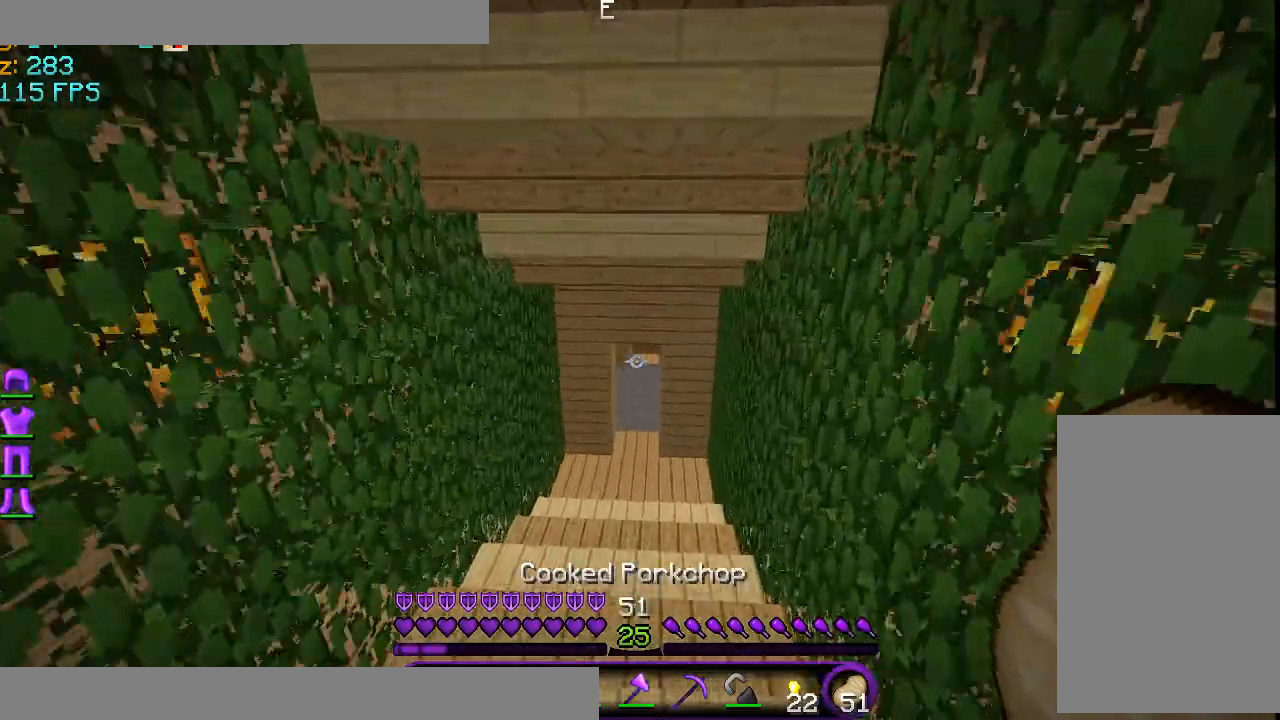
{"keys": ["w"], "mouse": [], "events": []}
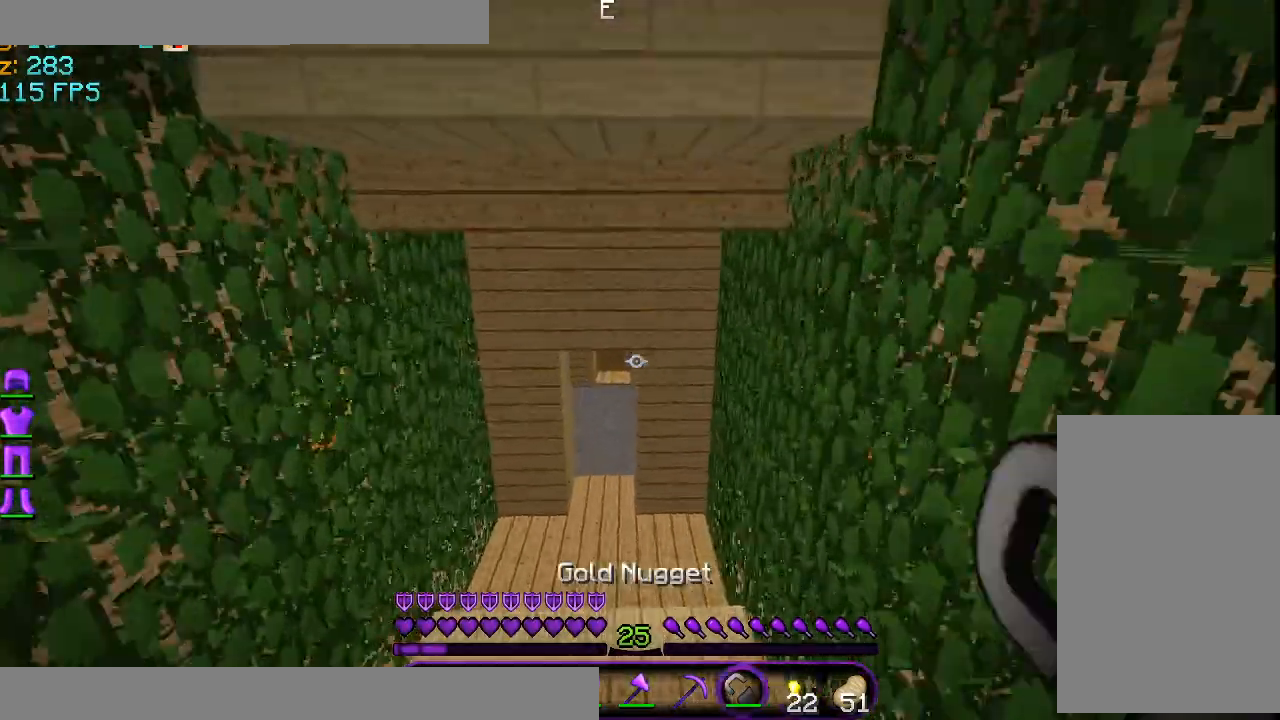
{"keys": ["w"], "mouse": [], "events": []}
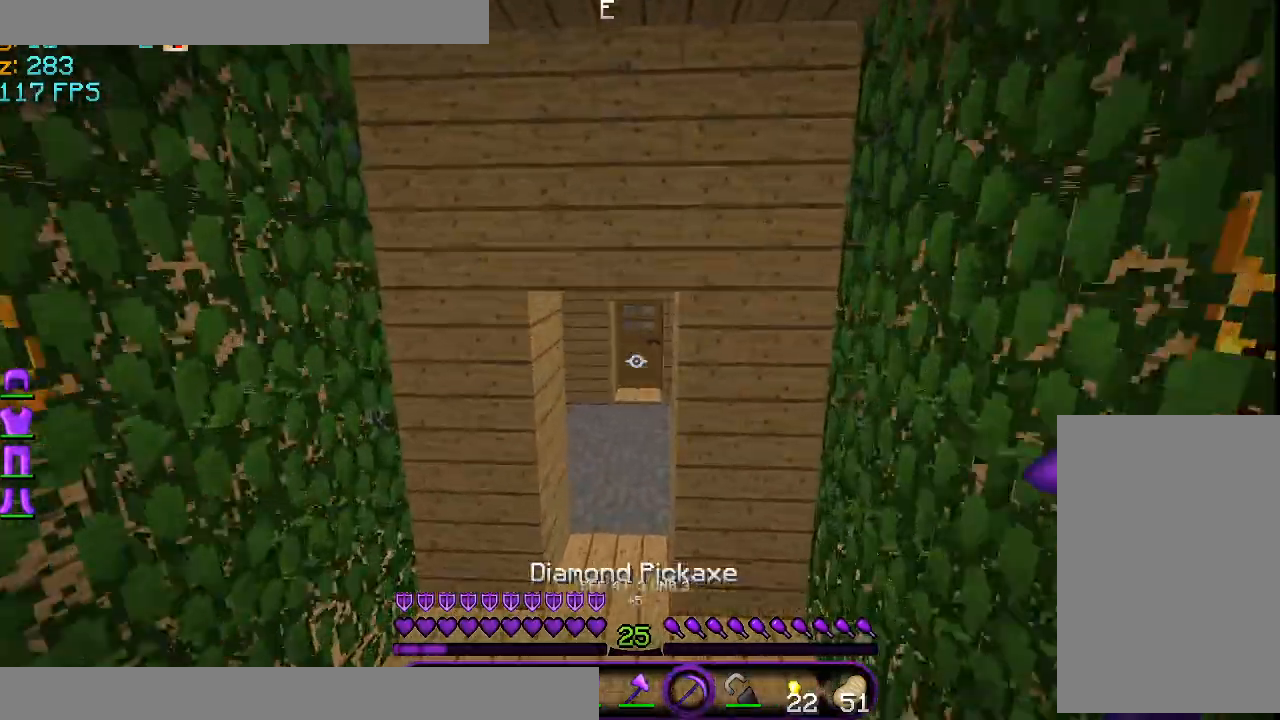
{"keys": ["w"], "mouse": [], "events": []}
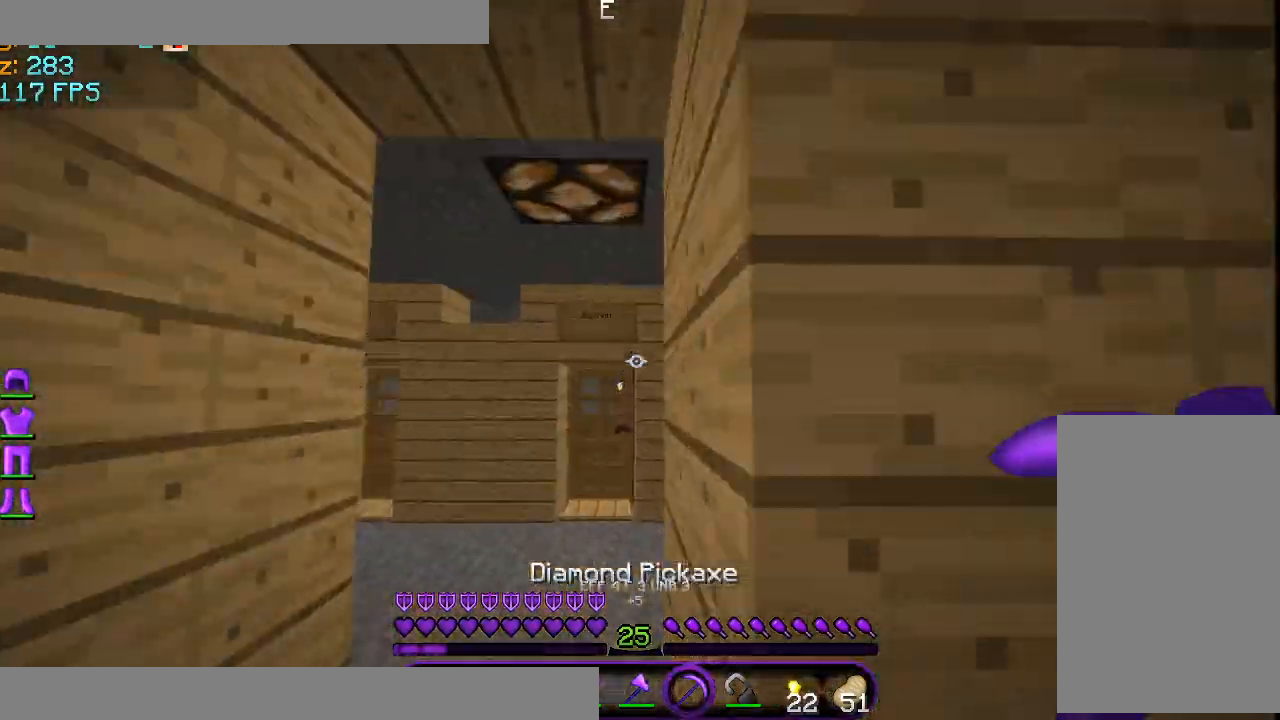
{"keys": ["w"], "mouse": [], "events": [[42, "a", "down"], [250, "a", "up"]]}
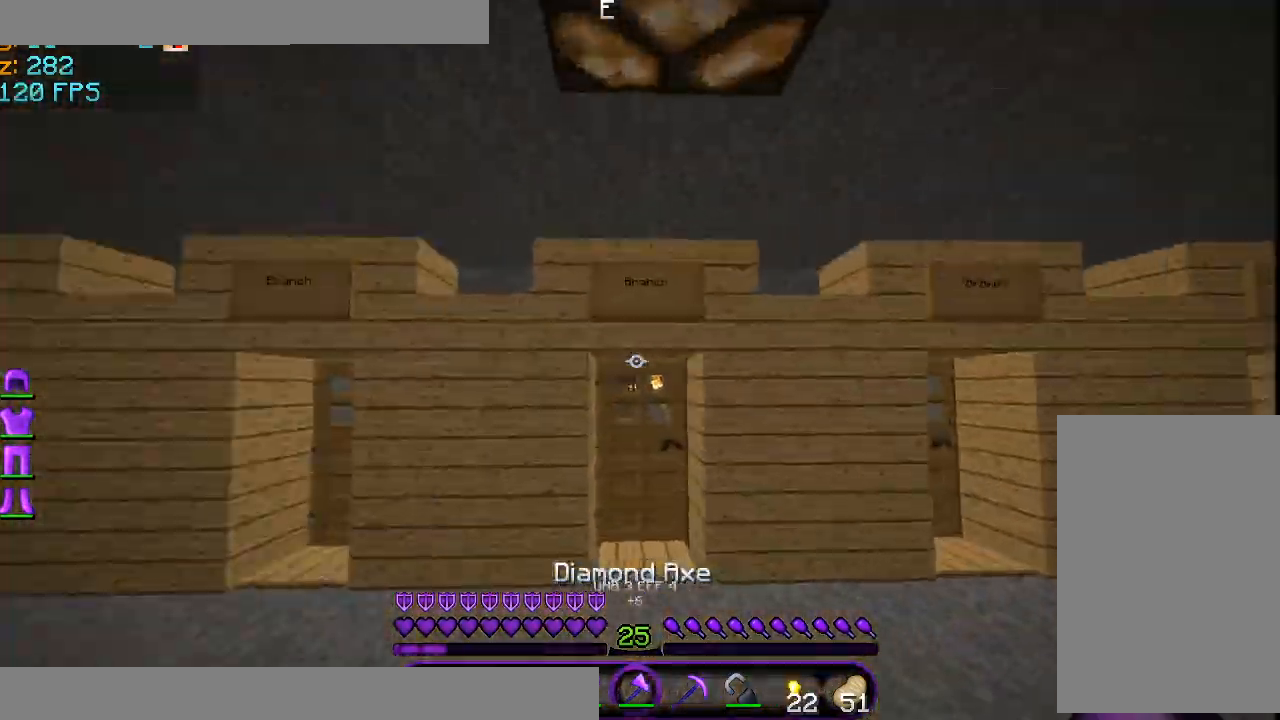
{"keys": ["w"], "mouse": [], "events": []}
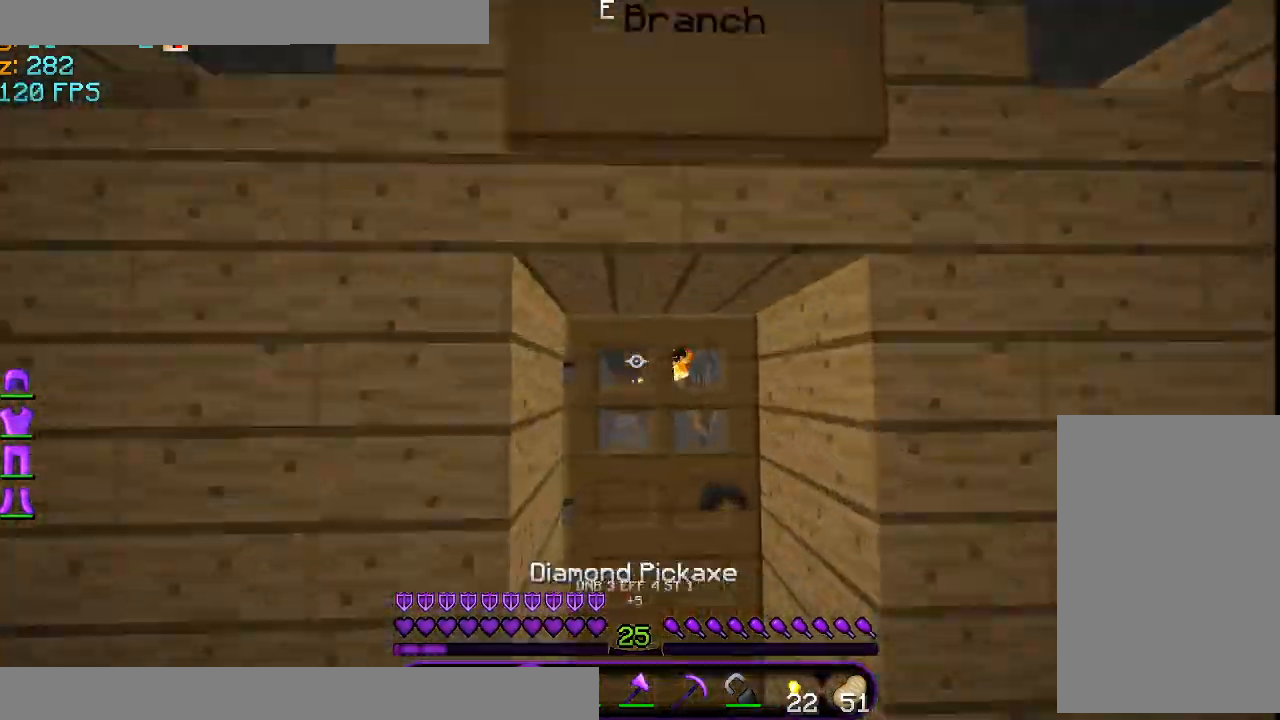
{"keys": ["w"], "mouse": [], "events": []}
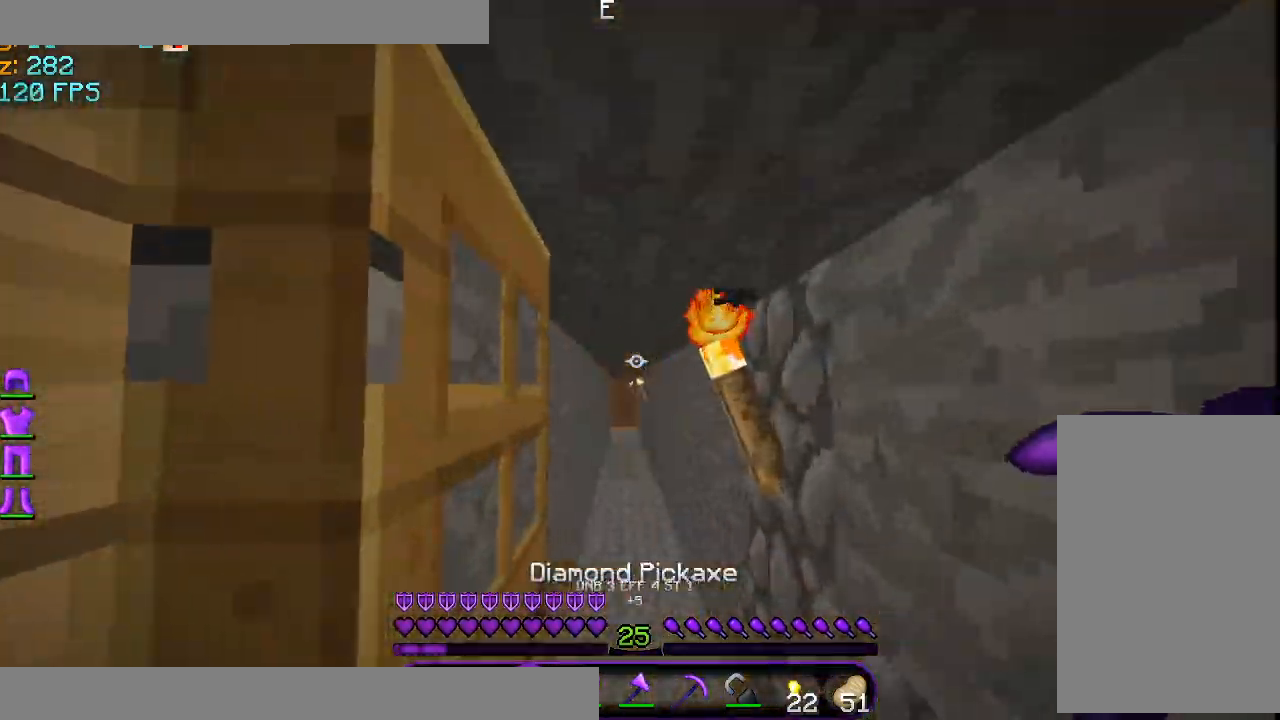
{"keys": ["w"], "mouse": [], "events": [[208, "d", "down"], [375, "d", "up"]]}
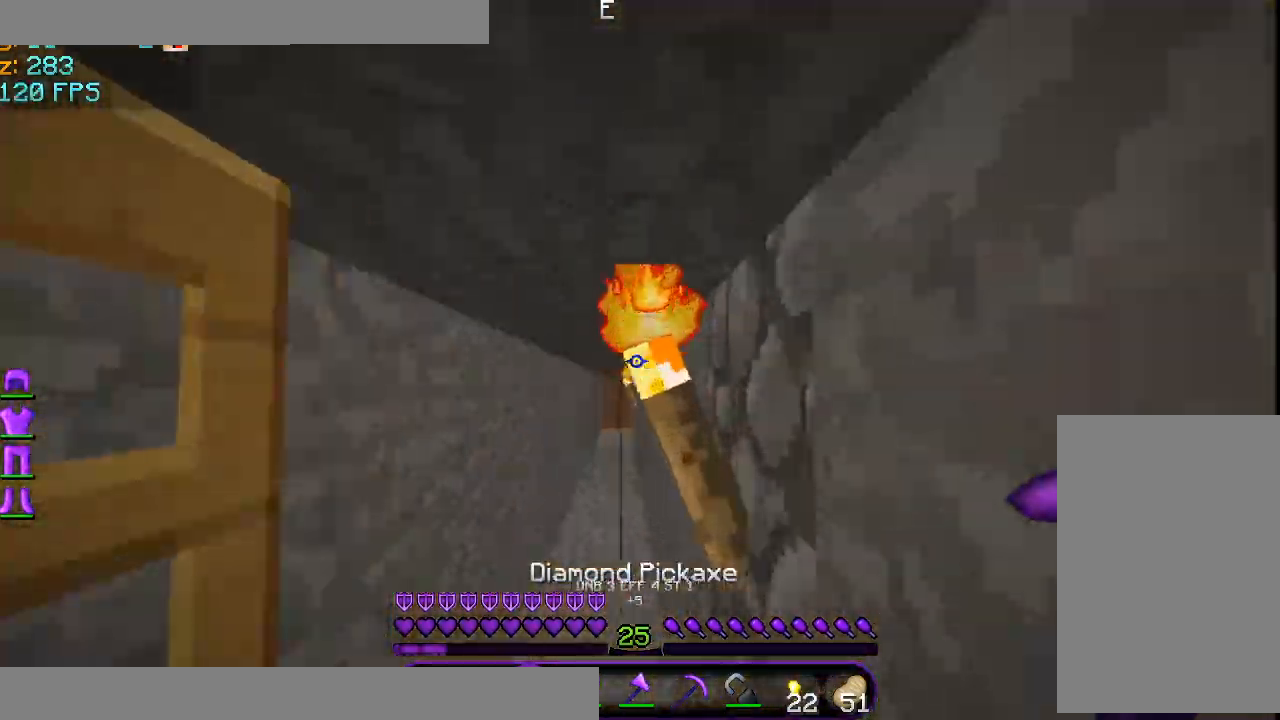
{"keys": ["w"], "mouse": [], "events": [[250, "a", "down"], [376, "a", "up"]]}
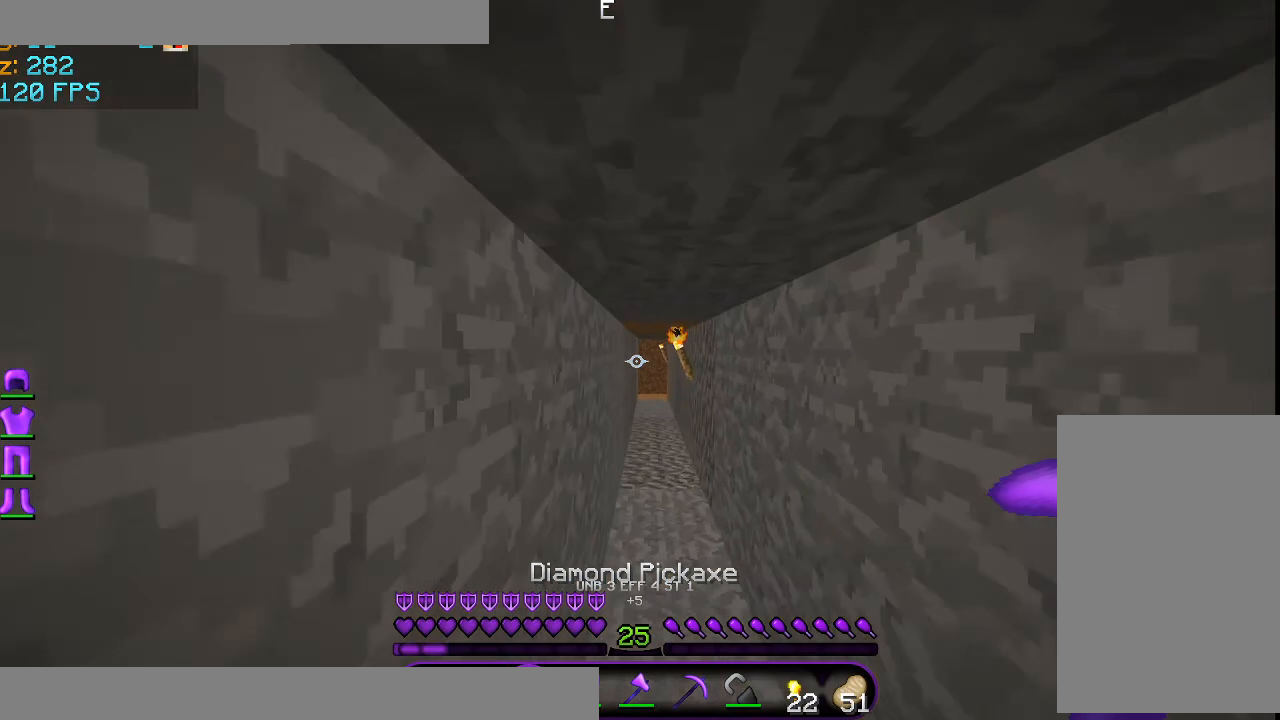
{"keys": ["w"], "mouse": [], "events": [[250, "d", "down"], [375, "d", "up"]]}
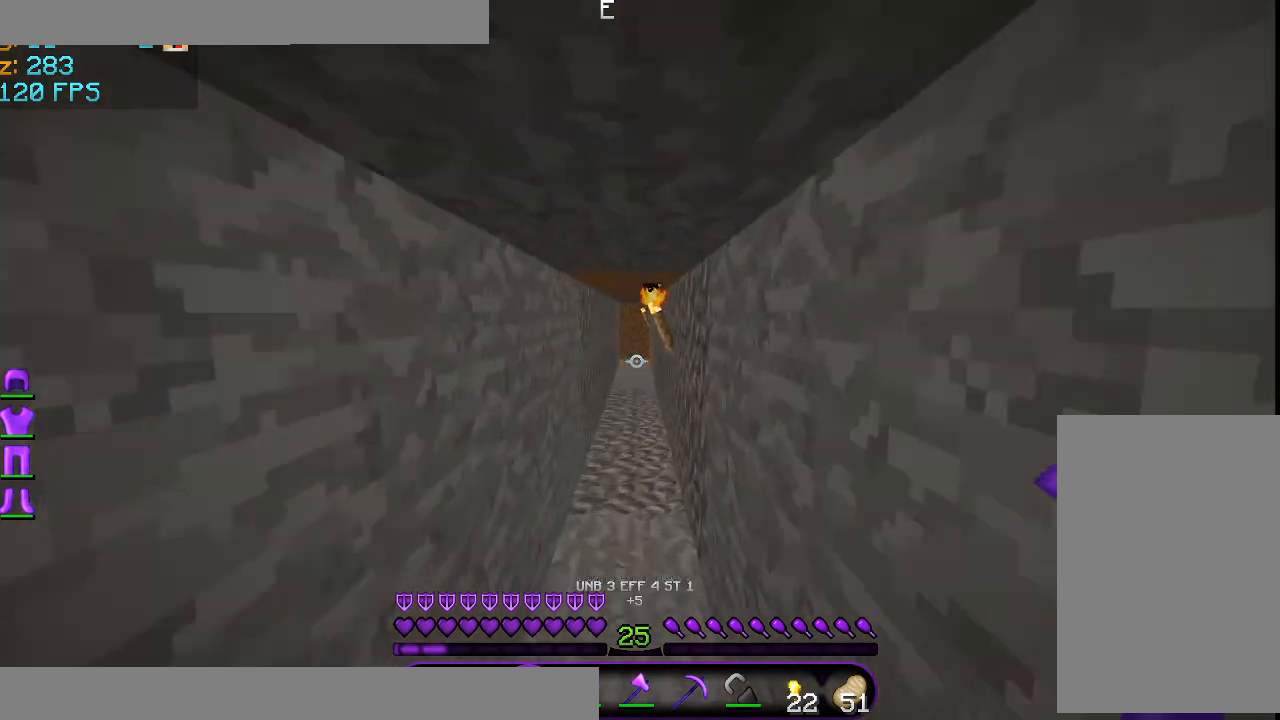
{"keys": ["w"], "mouse": [], "events": []}
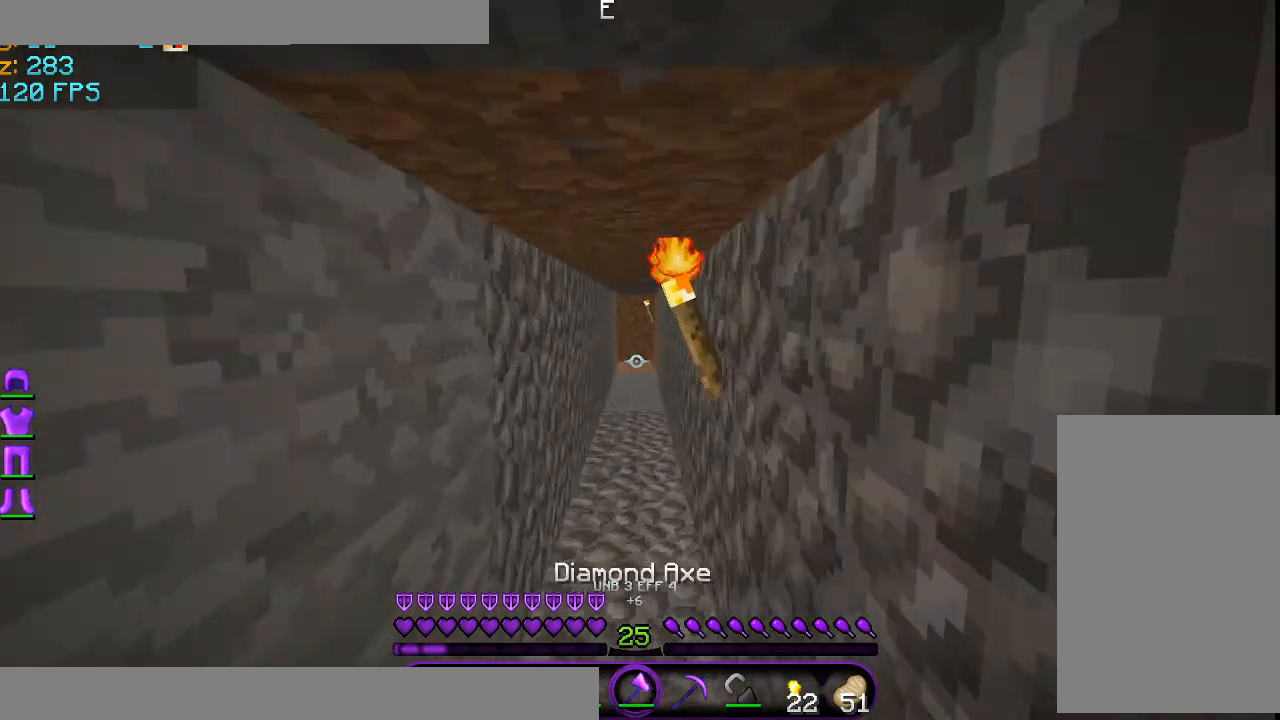
{"keys": ["w"], "mouse": [], "events": []}
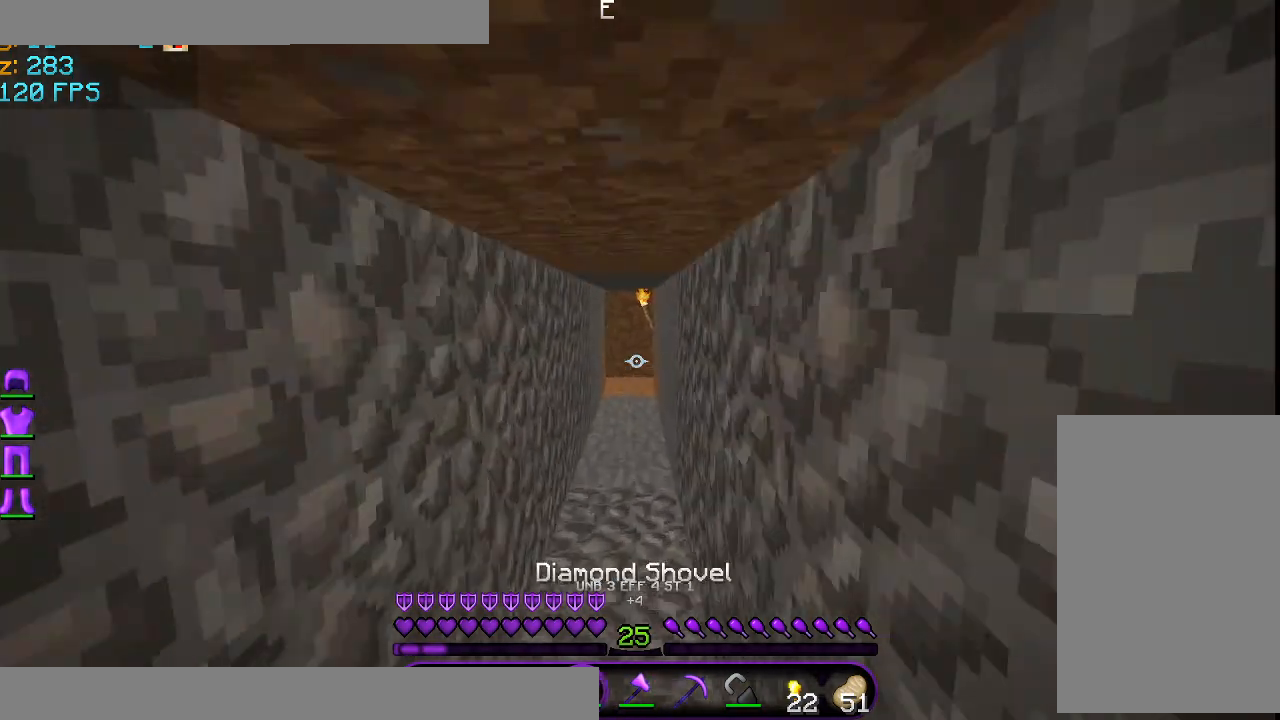
{"keys": ["w"], "mouse": [], "events": []}
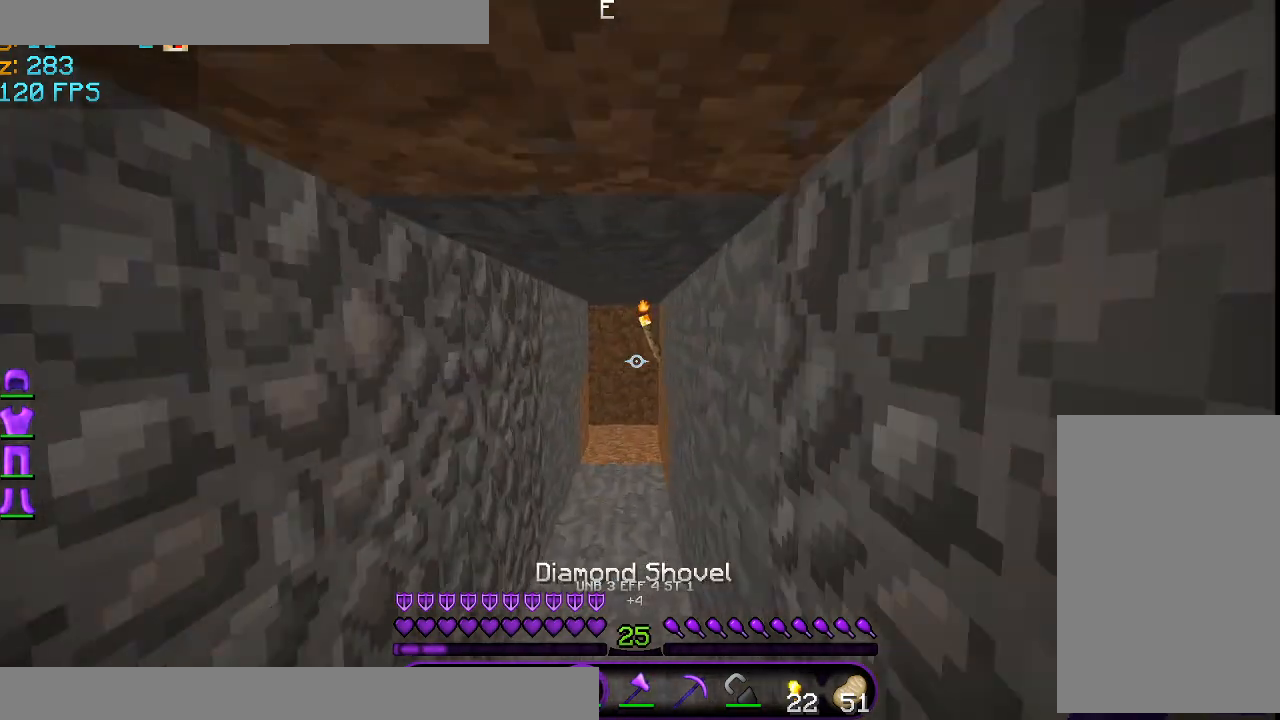
{"keys": ["w"], "mouse": [], "events": []}
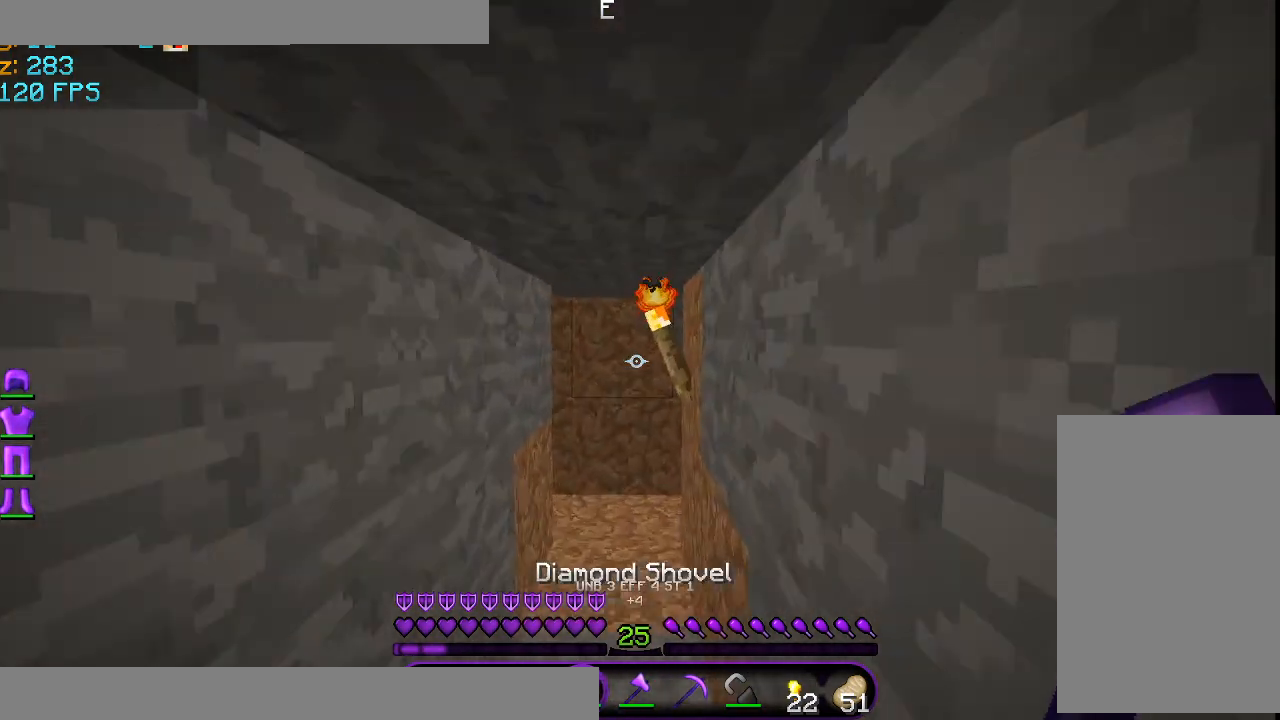
{"keys": [], "mouse": [], "events": [[459, "w", "up"]]}
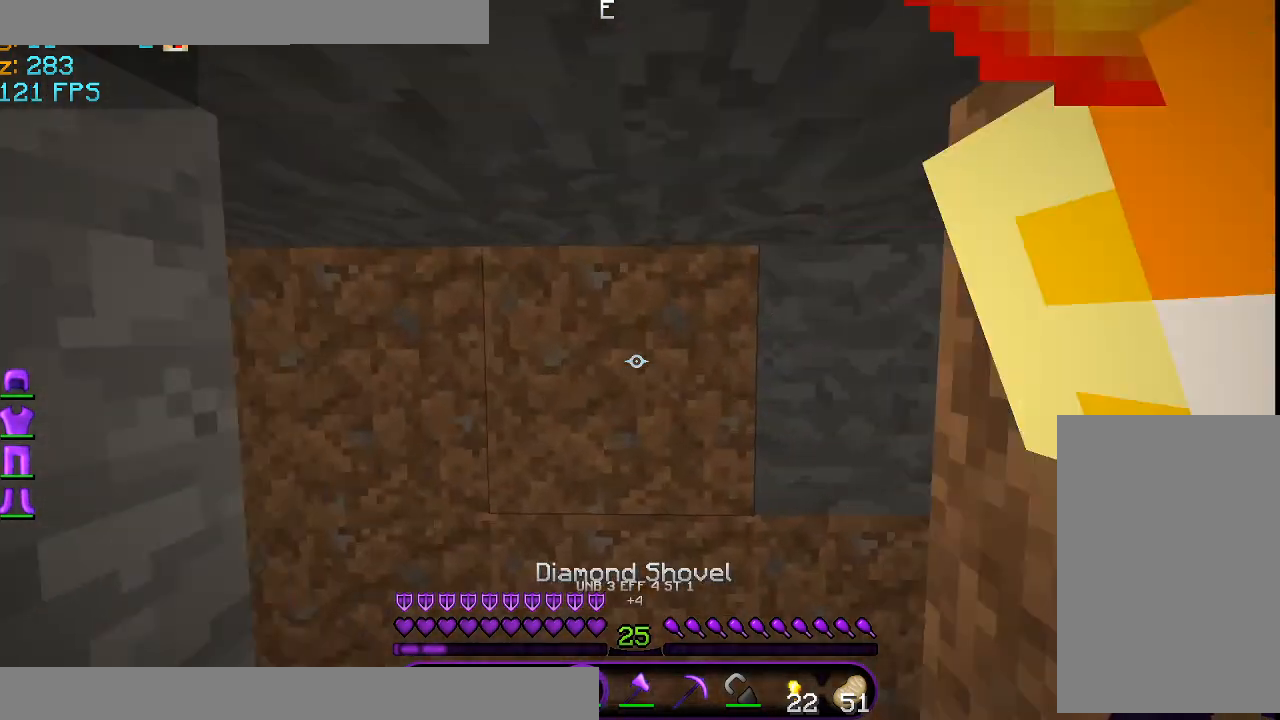
{"keys": [], "mouse": ["left"], "events": [[208, "mouse_left", "down"]]}
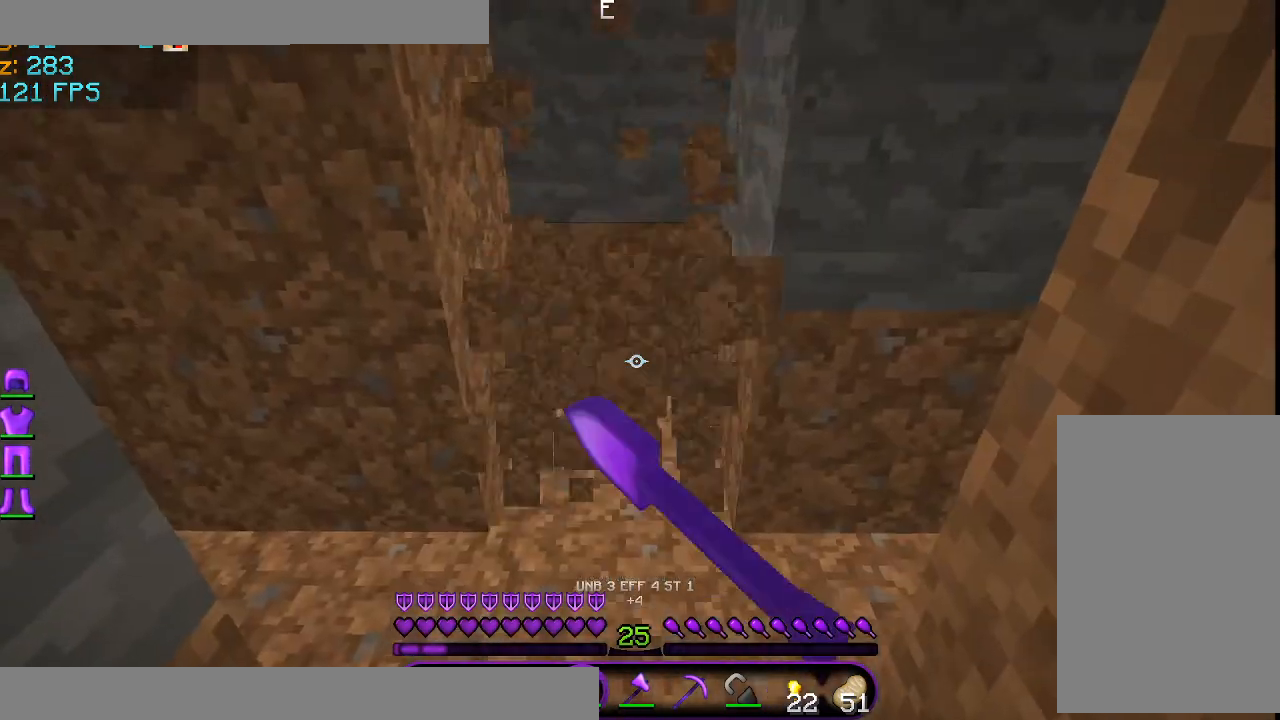
{"keys": [], "mouse": [], "events": [[42, "mouse_left", "up"], [42, "w", "down"], [459, "w", "up"]]}
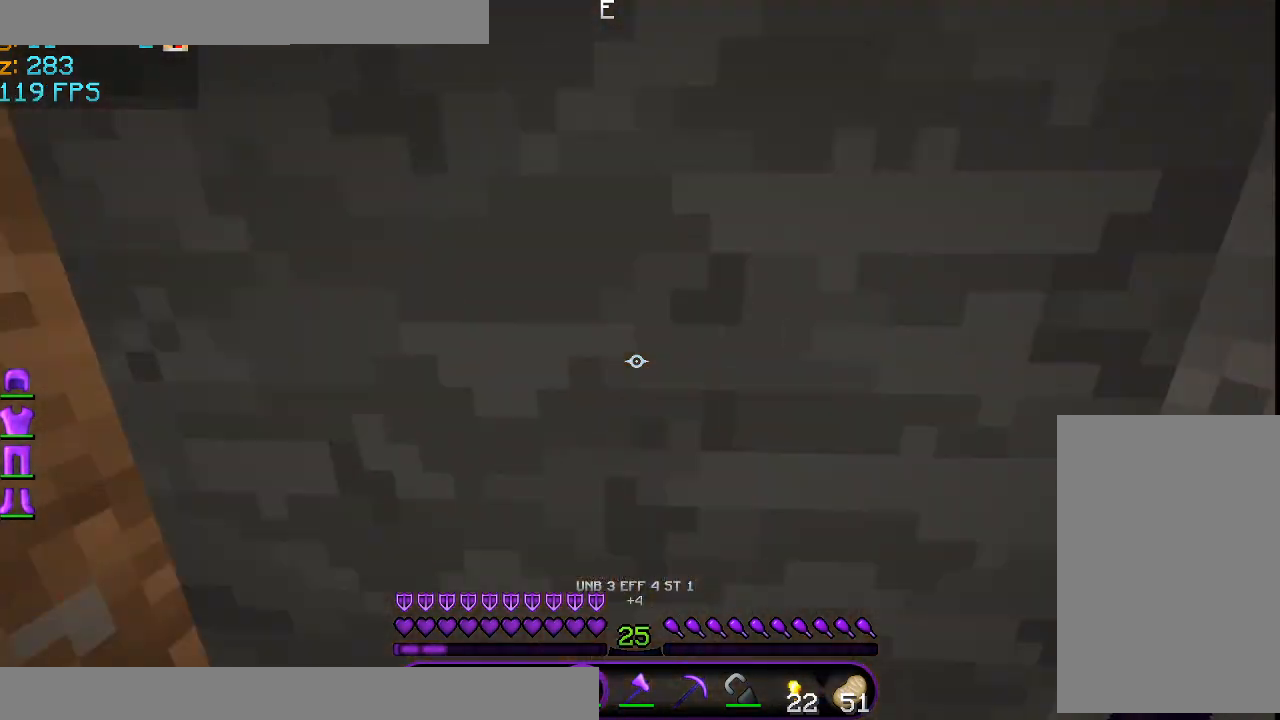
{"keys": [], "mouse": [], "events": []}
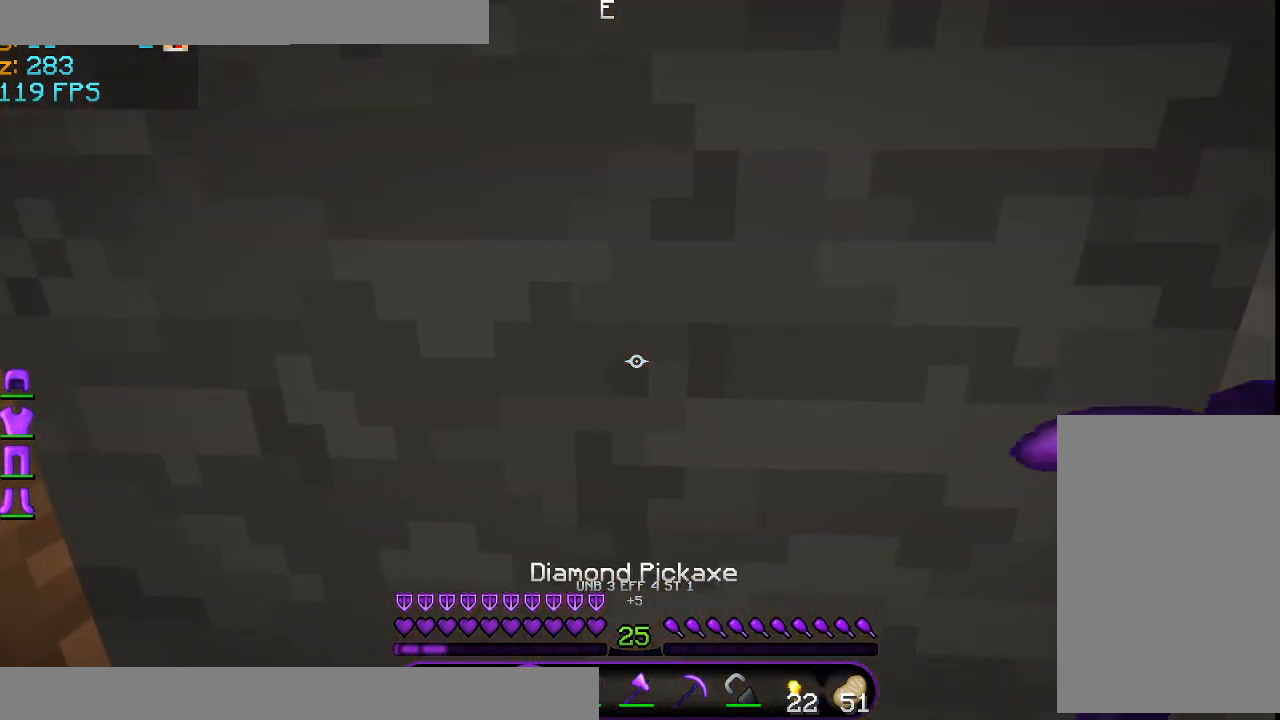
{"keys": ["s"], "mouse": [], "events": [[417, "s", "down"]]}
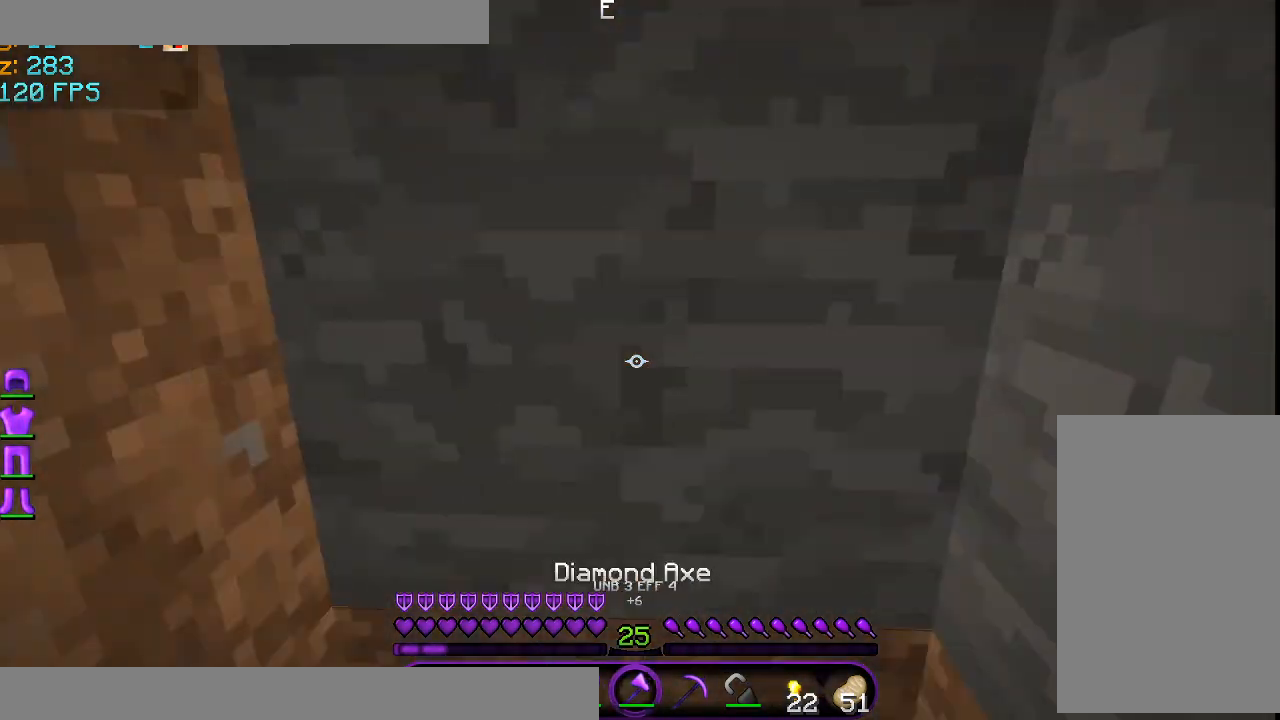
{"keys": [], "mouse": [], "events": [[167, "s", "up"]]}
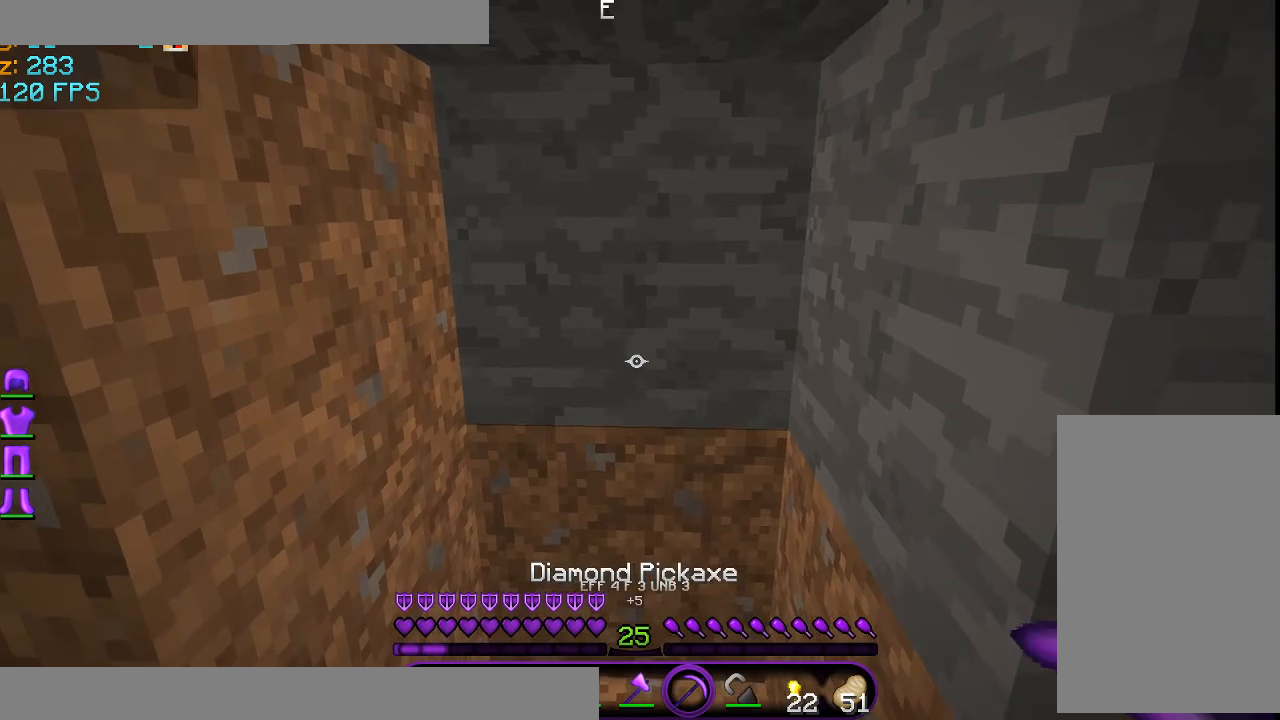
{"keys": [], "mouse": [], "events": []}
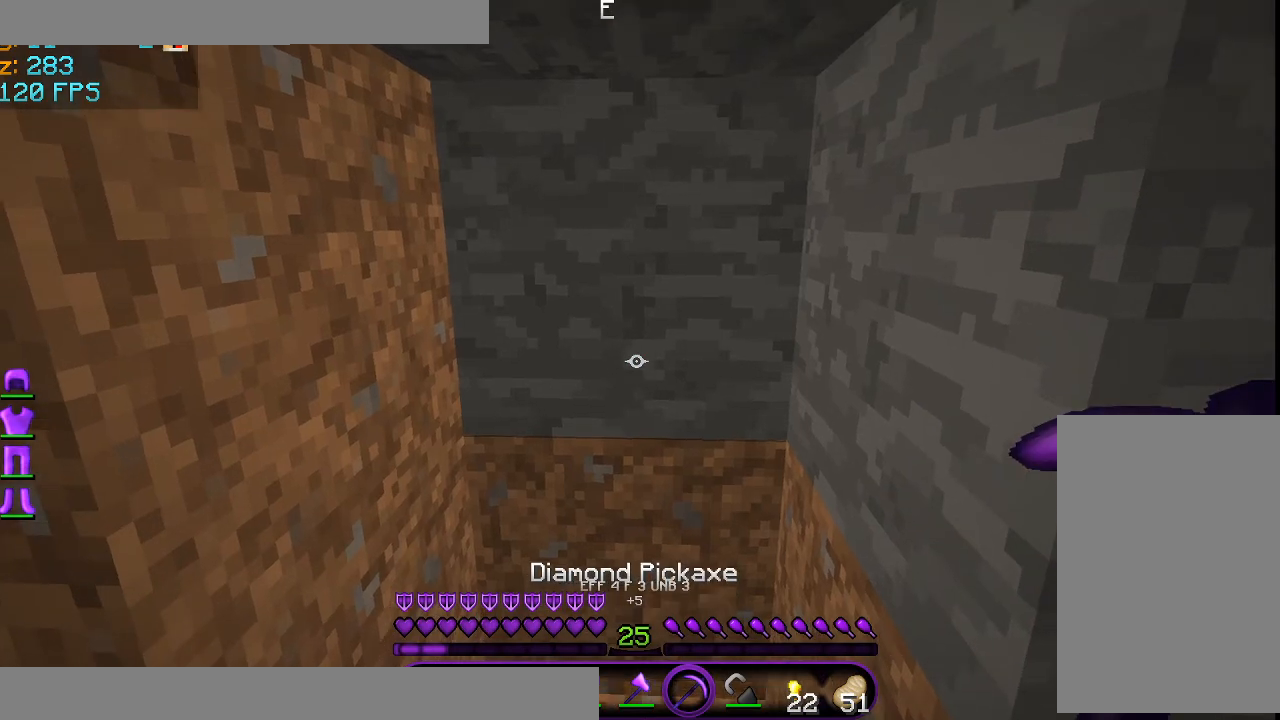
{"keys": [], "mouse": [], "events": [[41, "mouse_left", "down"], [333, "mouse_left", "up"], [333, "w", "down"], [500, "w", "up"]]}
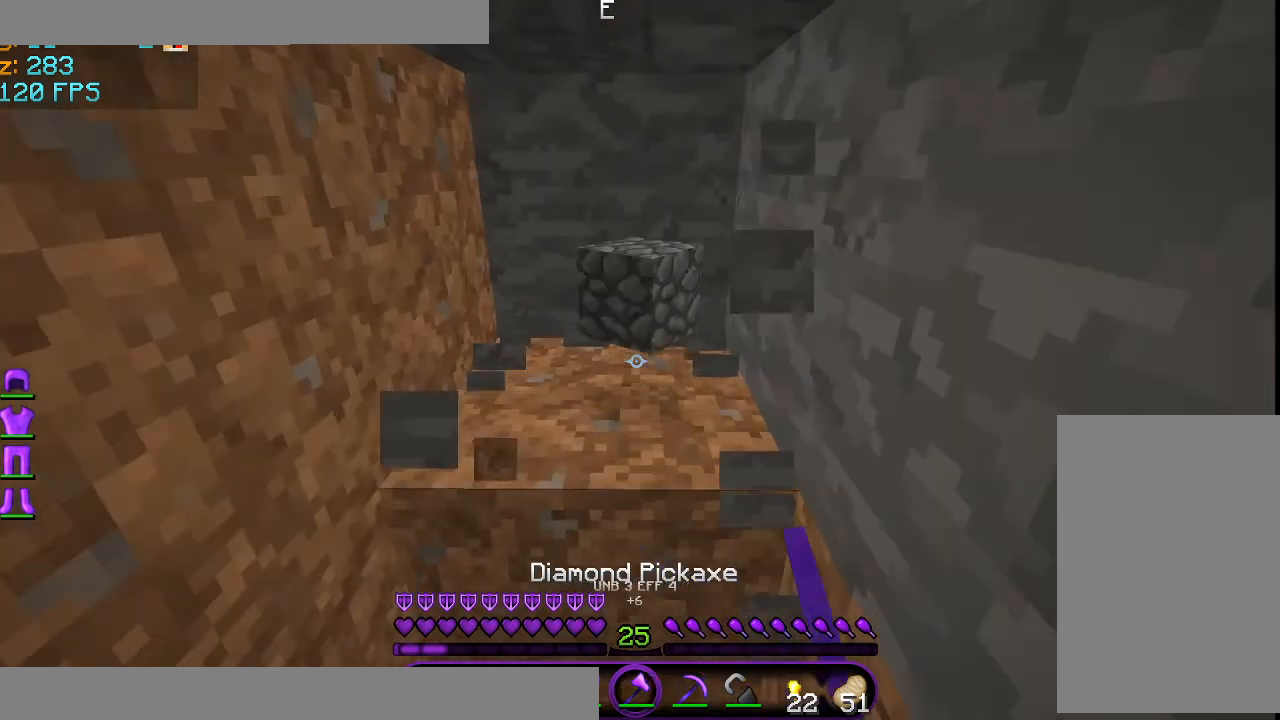
{"keys": [], "mouse": ["left"], "events": [[459, "mouse_left", "down"]]}
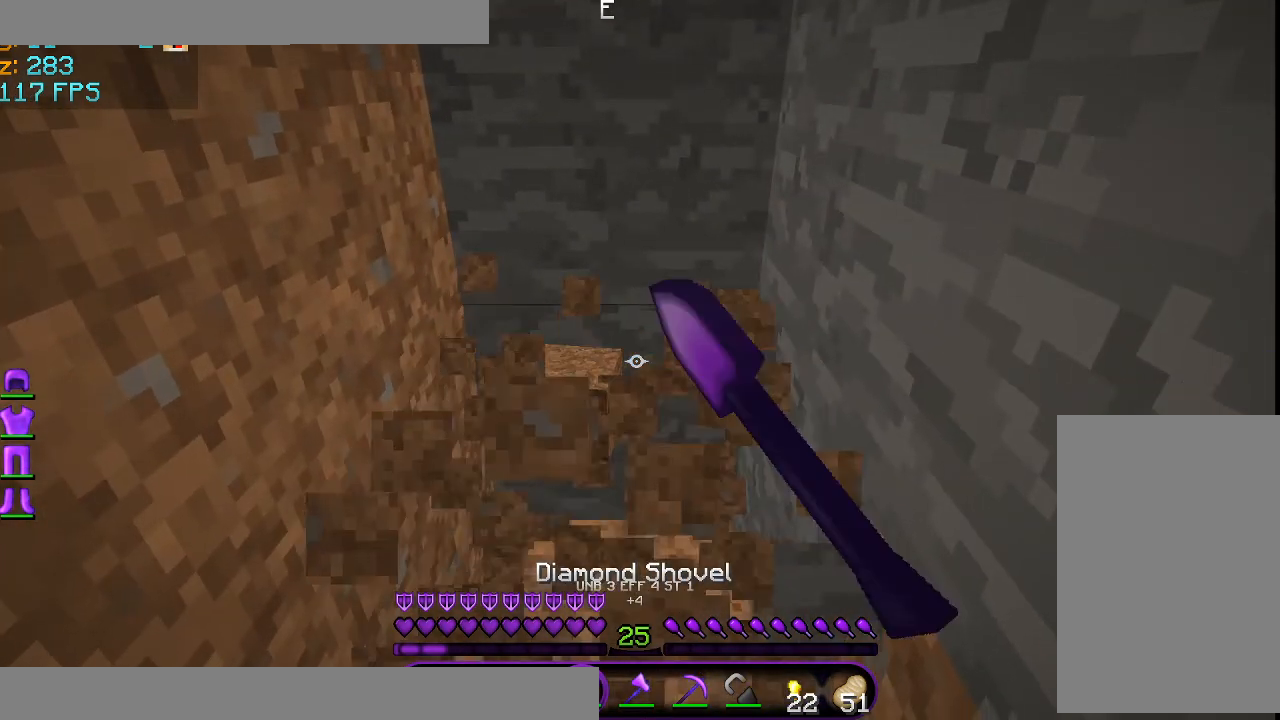
{"keys": [], "mouse": [], "events": [[83, "mouse_left", "up"], [83, "w", "down"], [208, "w", "up"], [459, "mouse_left", "down"], [500, "mouse_left", "up"]]}
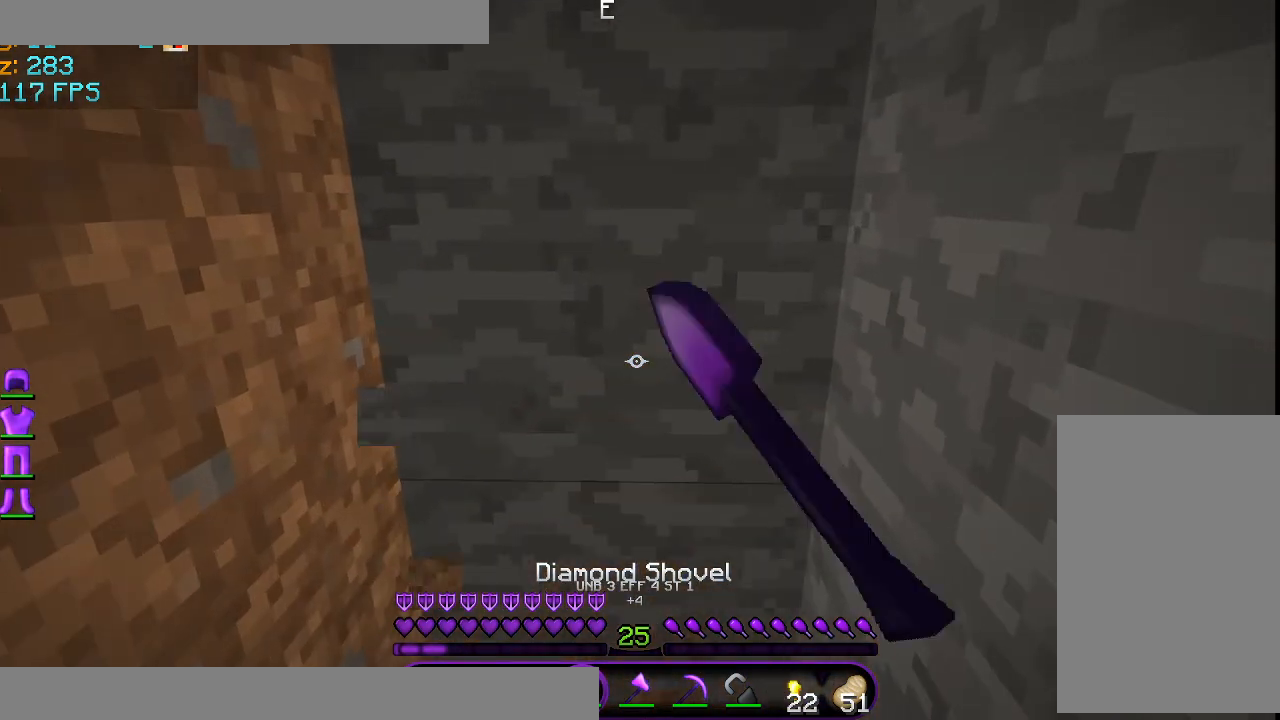
{"keys": [], "mouse": [], "events": []}